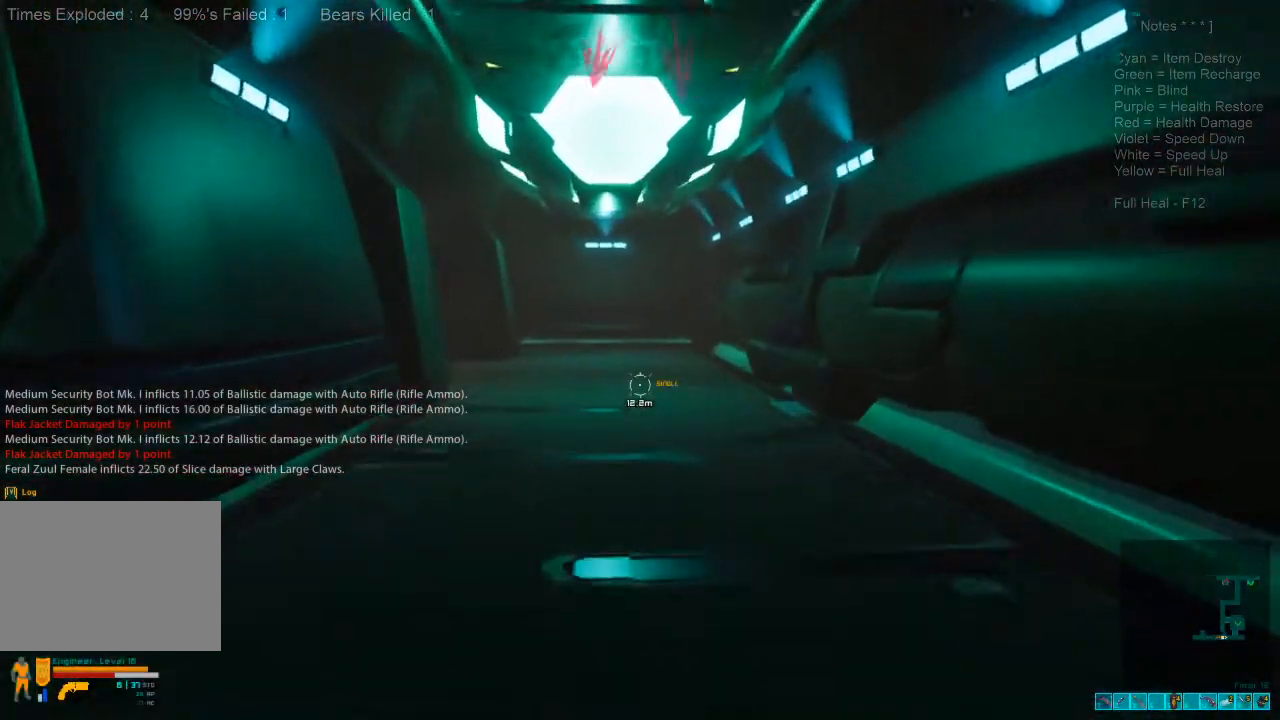
Gameplay with keyboard and mouse; each line is a JSON object with the keys and mouse buttons held at the frame after it. "events" lists presses ("down") and releases ("up") of "1", "2", "3", "4", "a", "alt", "c", "caps_lock", "ctrl", "d", "e", "f", "q", "r", "s", "shift", "space", "super", "tab", "tilde", "v", "w", "x", "z", "mouse_left", "mouse_wheel", "mouse_right", "mouse_mb4" and "mouse_mb5" between this image and that frame as [ms after this image, input, new state], when the widget could be followed in between. "mouse_left", "mouse_wheel", "mouse_right", "mouse_mb4", "mouse_mb5" = the "left", "wheel", "right", "mb4", "mb5" buttons of the "mouse" list. No other keys are recorded. "wheel" means that the mouse wheel is clicked or scrolled. Mouse movement is not recorded.
{"keys": ["shift", "w"], "mouse": [], "events": []}
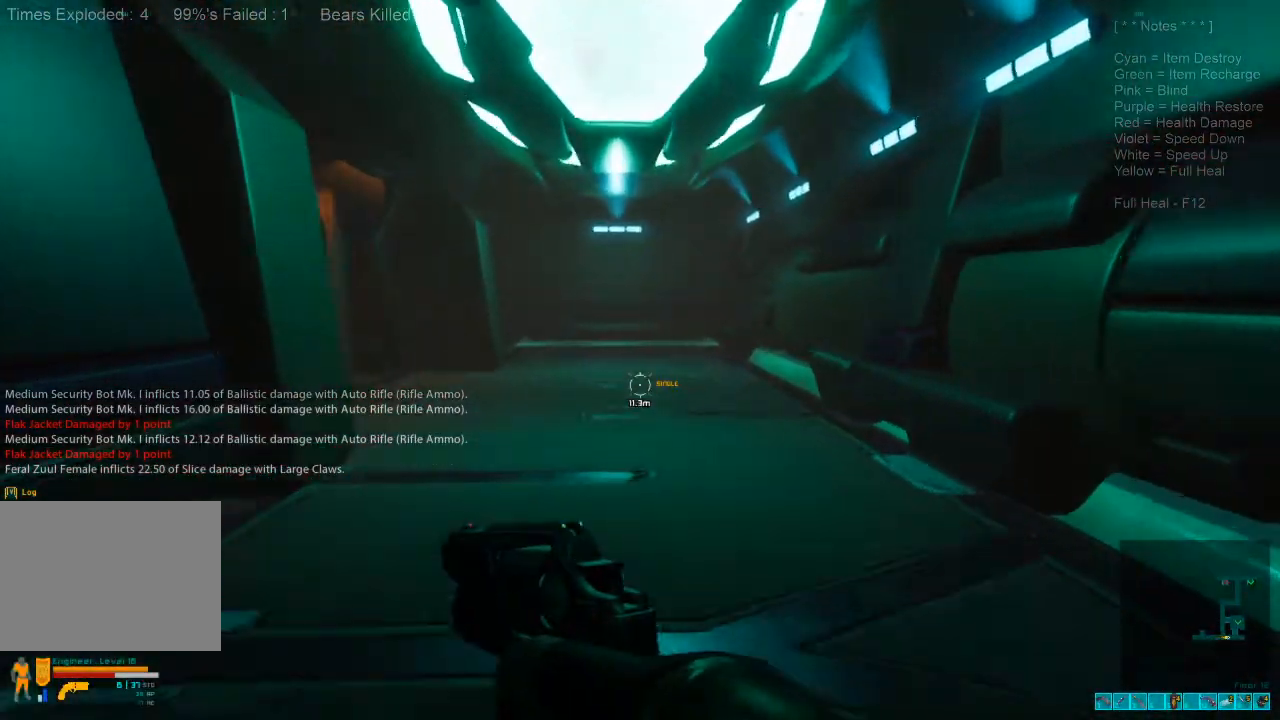
{"keys": ["ctrl", "s"], "mouse": ["right"], "events": [[200, "d", "down"], [200, "w", "up"], [233, "shift", "up"], [333, "s", "down"], [433, "mouse_right", "down"], [467, "ctrl", "down"], [500, "d", "up"]]}
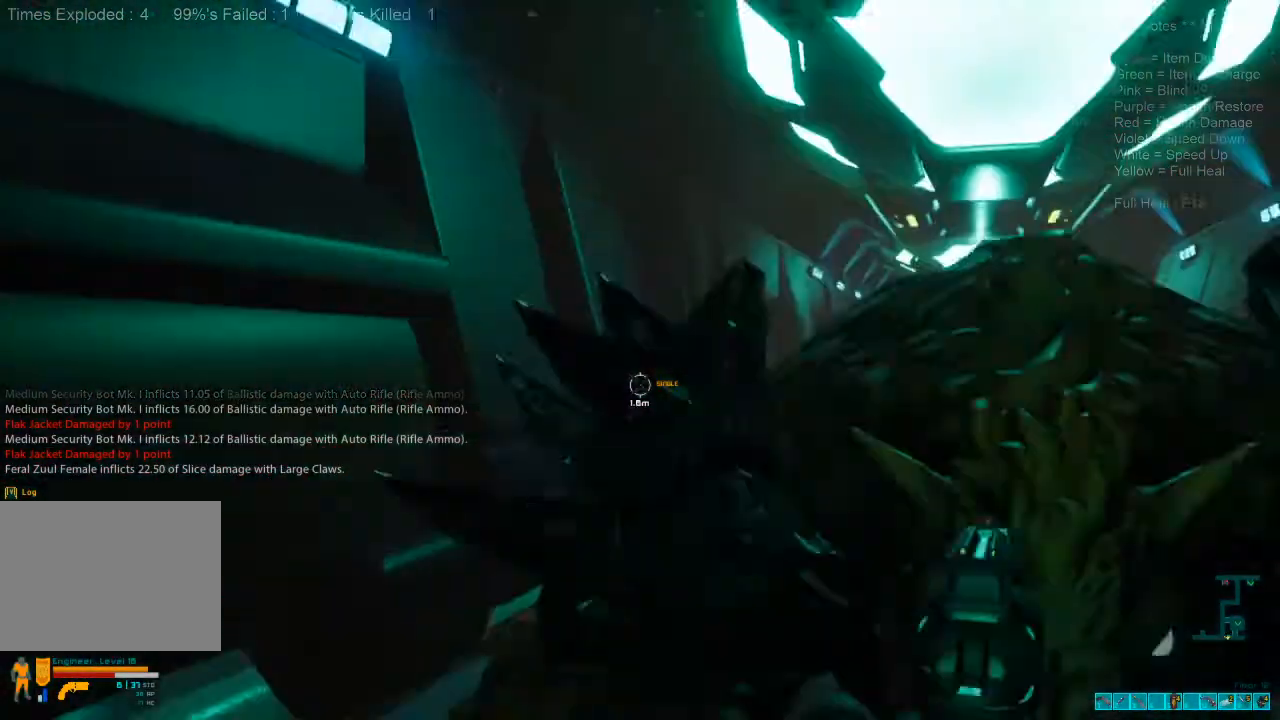
{"keys": ["d"], "mouse": [], "events": [[100, "ctrl", "up"], [133, "mouse_right", "up"], [233, "mouse_left", "down"], [300, "d", "down"], [367, "mouse_left", "up"], [500, "s", "up"]]}
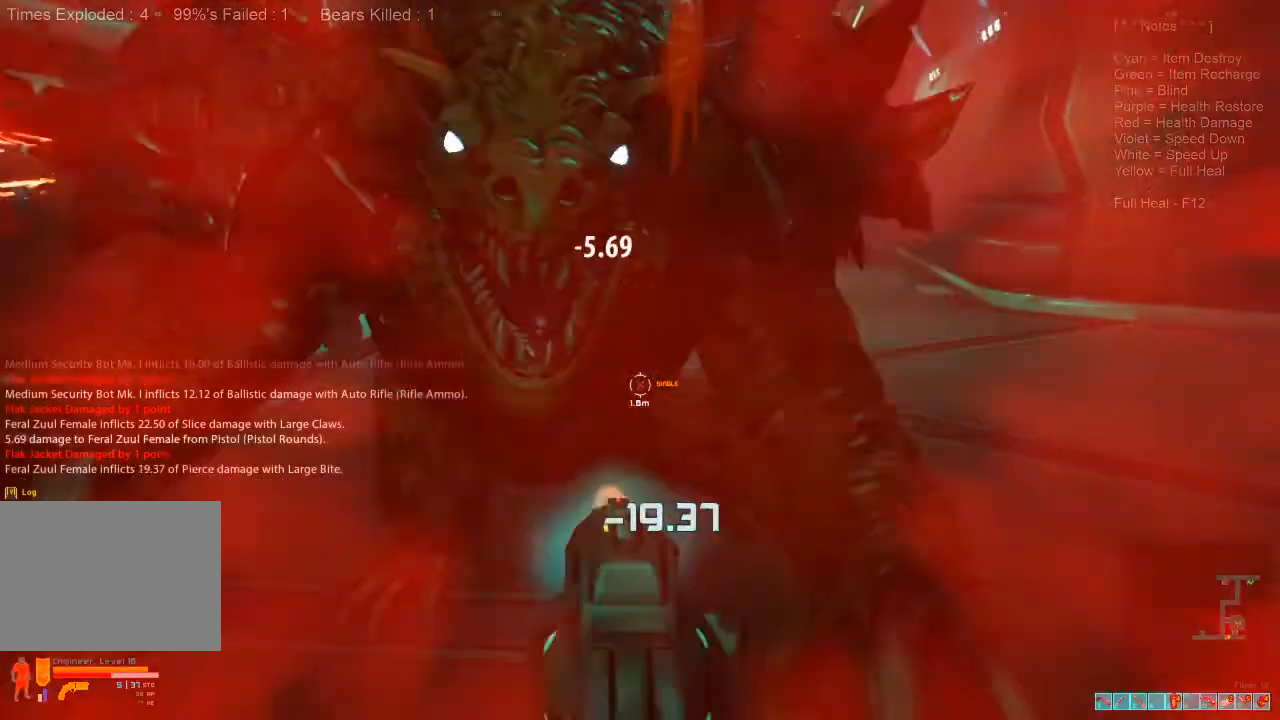
{"keys": ["shift", "w"], "mouse": [], "events": [[33, "ctrl", "down"], [33, "mouse_right", "down"], [67, "shift", "down"], [167, "mouse_right", "up"], [167, "w", "down"], [200, "ctrl", "up"], [367, "d", "up"]]}
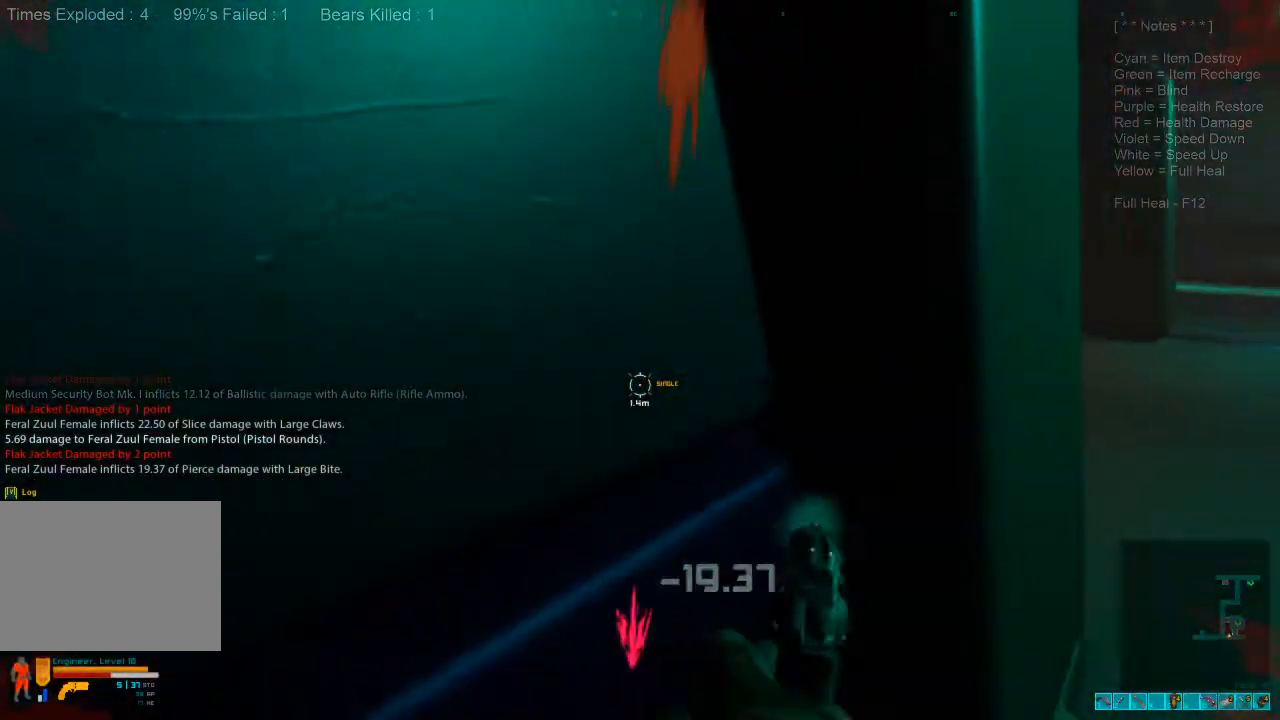
{"keys": ["shift", "w"], "mouse": [], "events": [[167, "d", "down"], [467, "d", "up"]]}
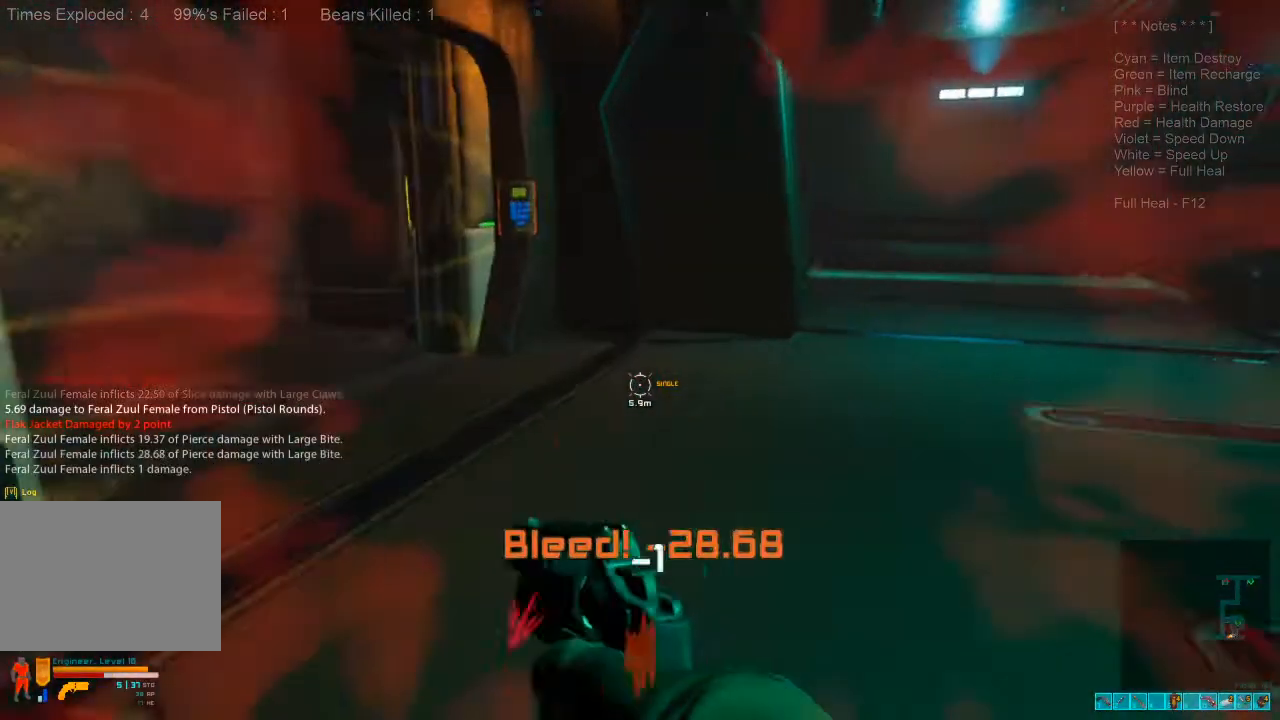
{"keys": ["w"], "mouse": [], "events": [[400, "shift", "up"]]}
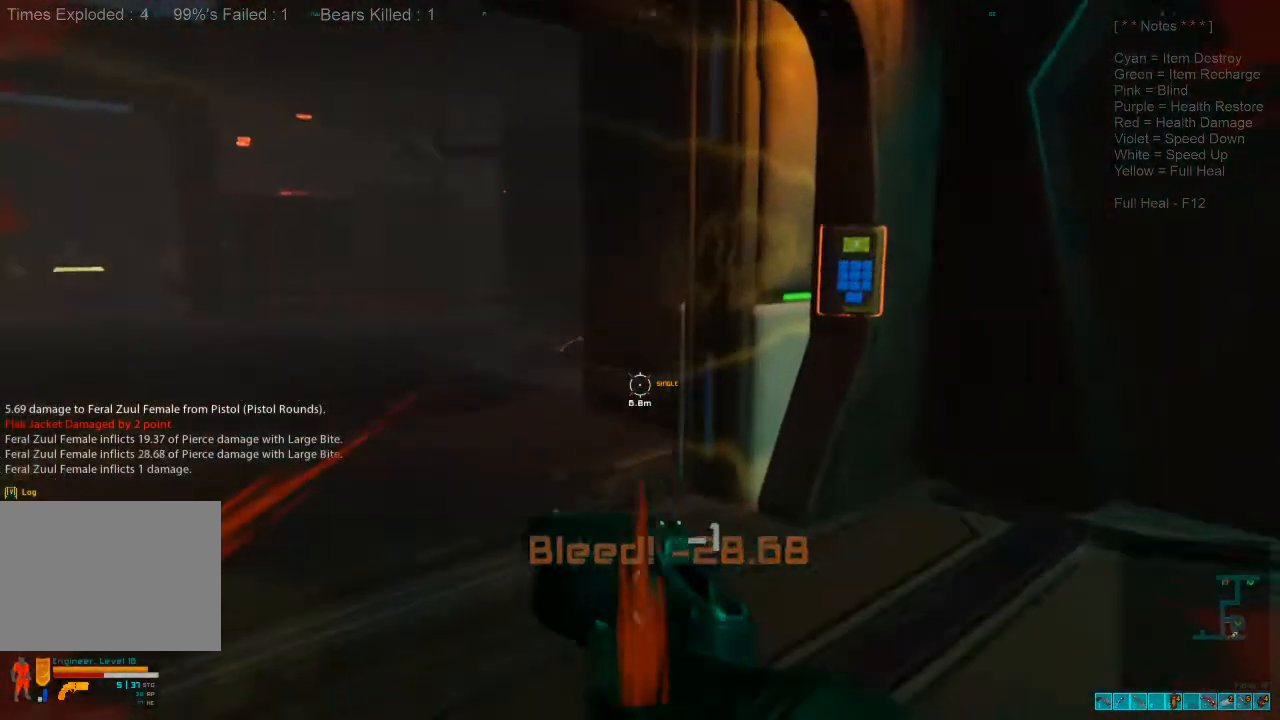
{"keys": ["shift", "w"], "mouse": [], "events": [[33, "shift", "down"]]}
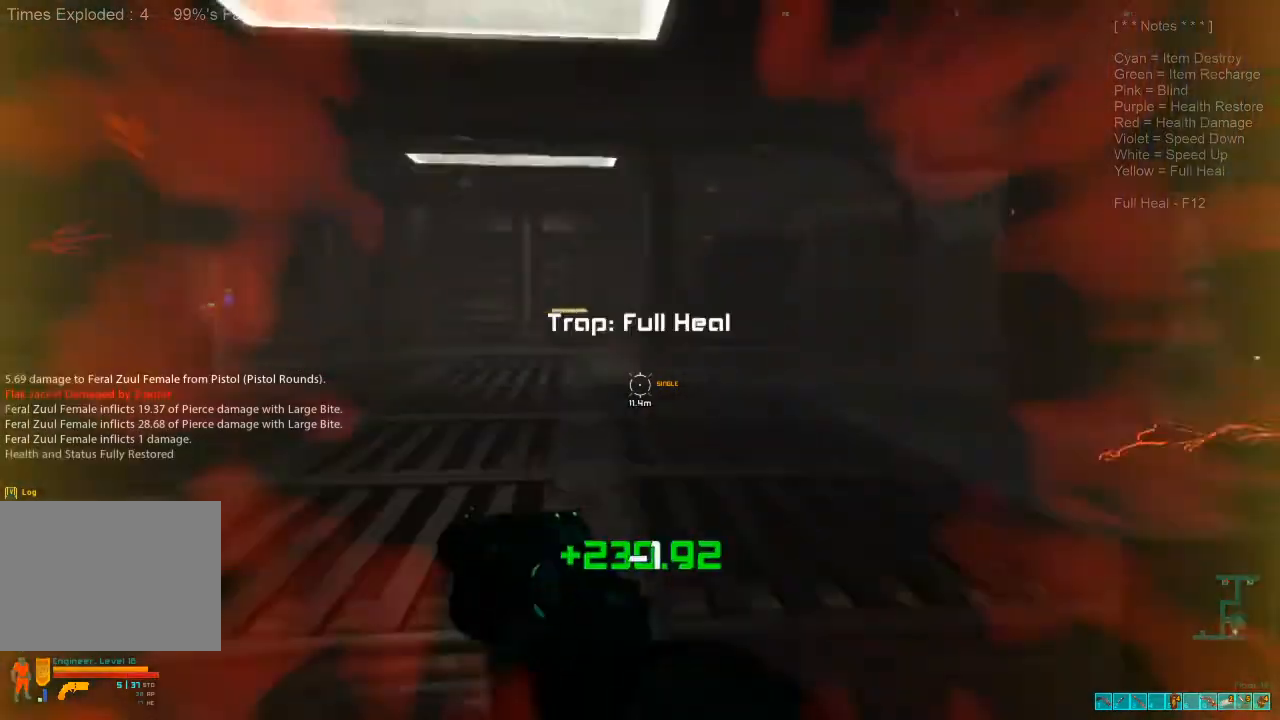
{"keys": ["shift", "w"], "mouse": [], "events": []}
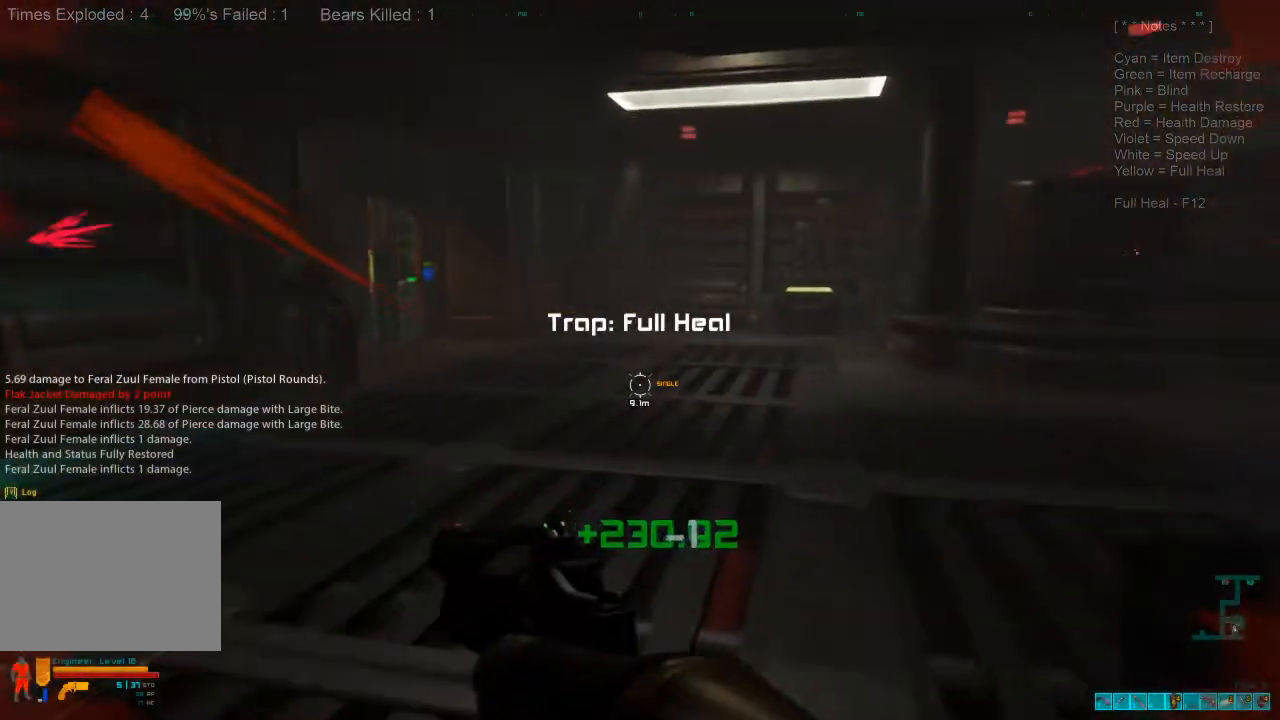
{"keys": ["shift", "w"], "mouse": [], "events": []}
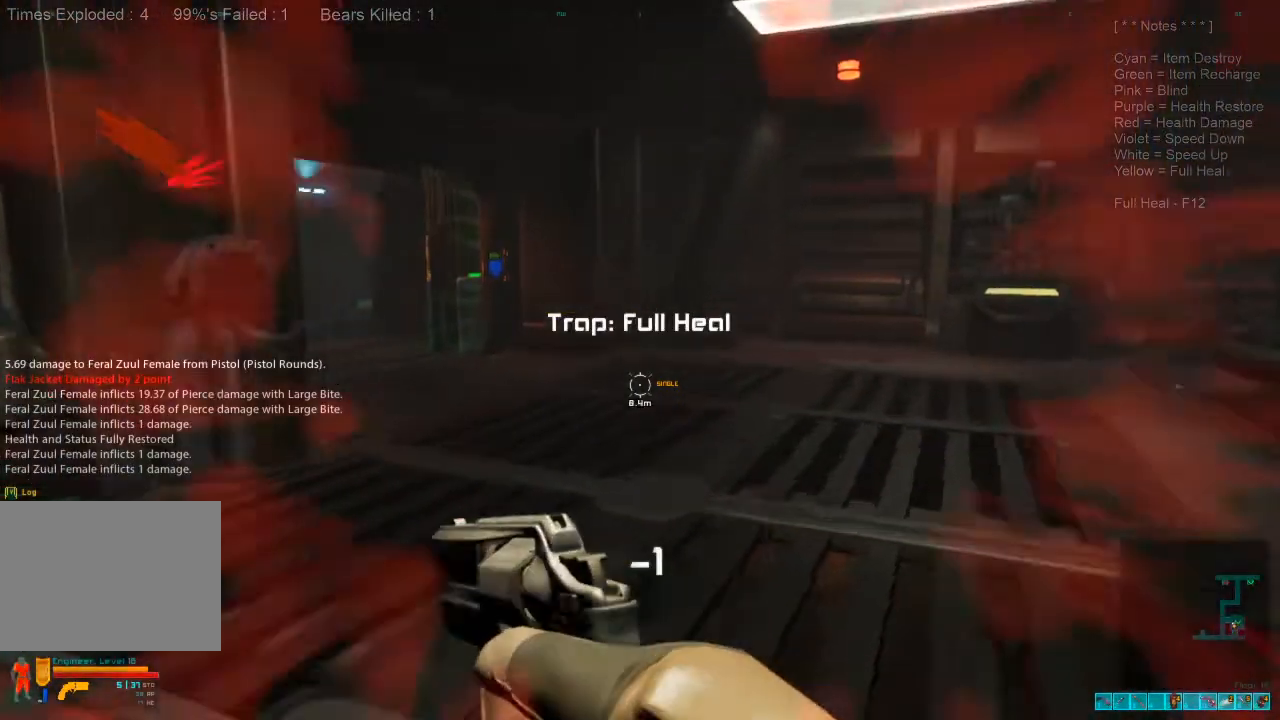
{"keys": ["shift", "w"], "mouse": [], "events": []}
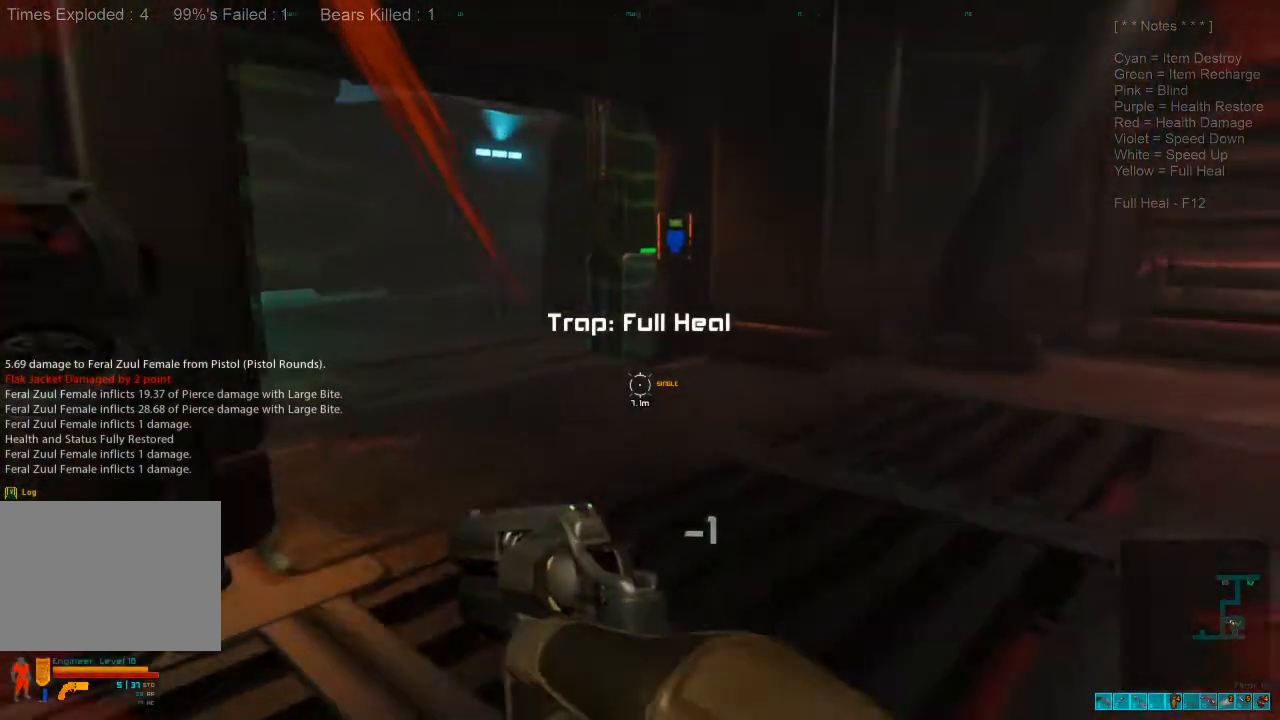
{"keys": ["shift", "w"], "mouse": [], "events": []}
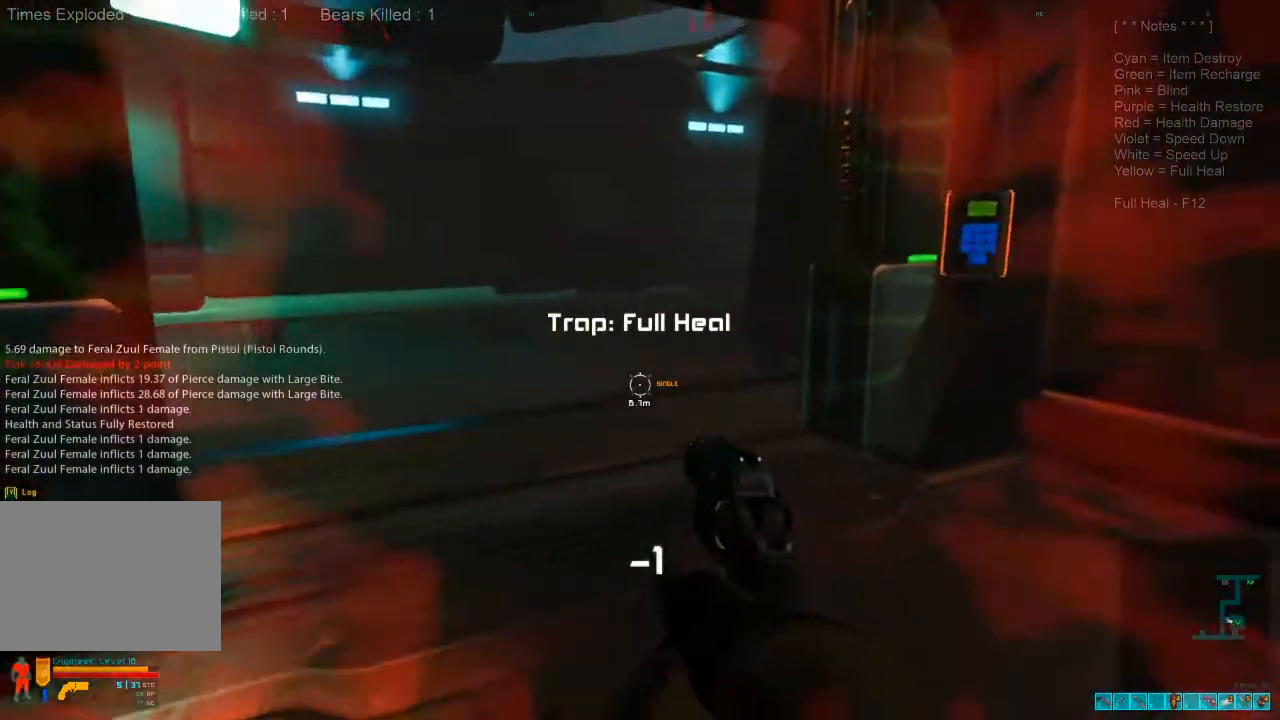
{"keys": ["w"], "mouse": [], "events": [[267, "shift", "up"]]}
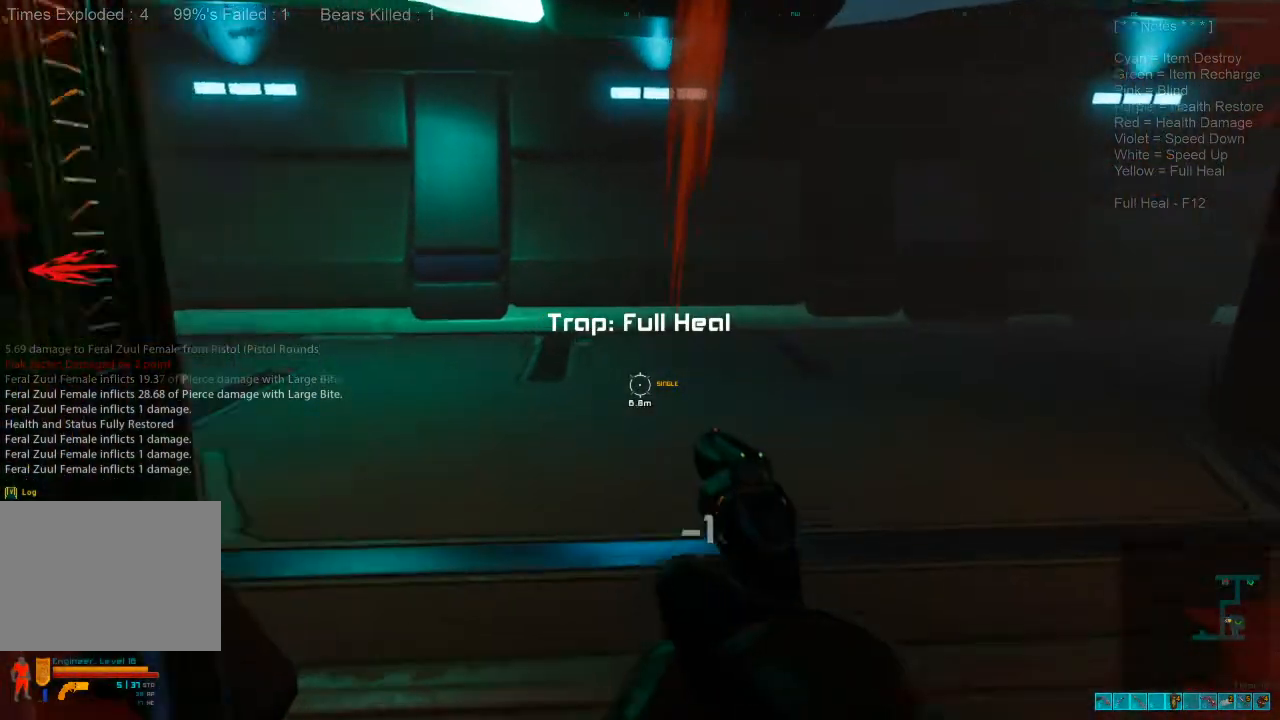
{"keys": ["w"], "mouse": [], "events": []}
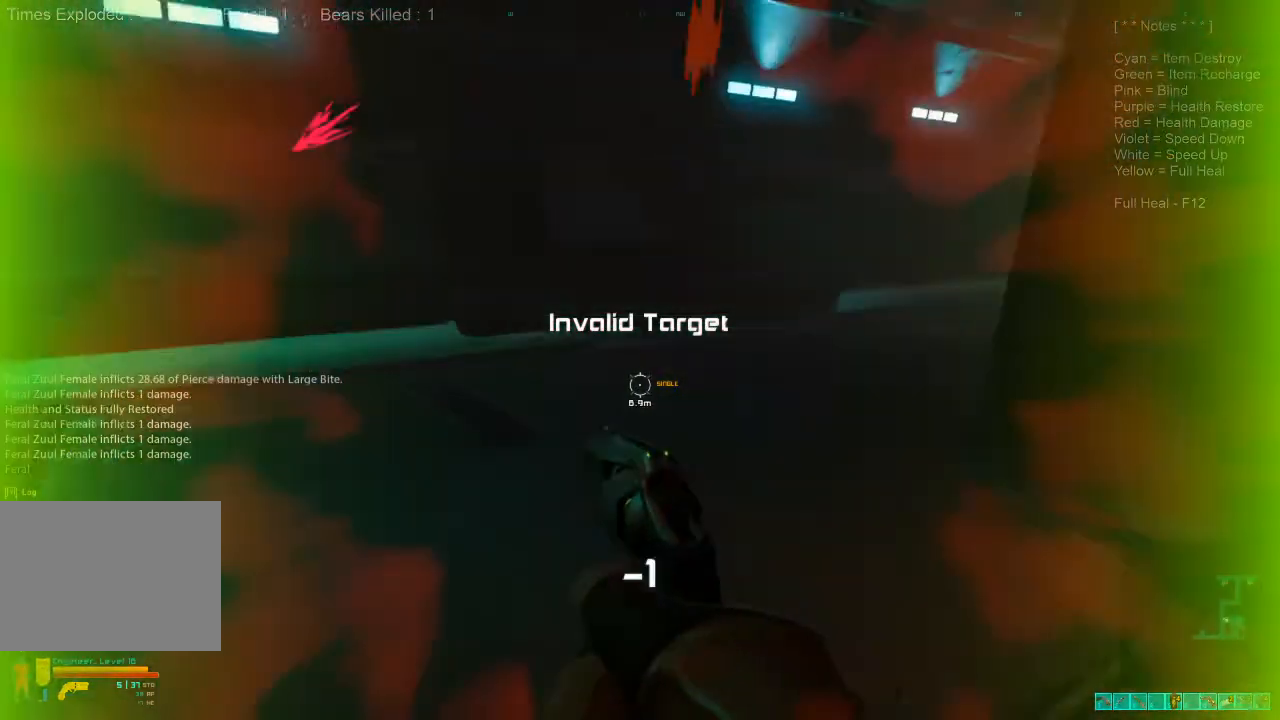
{"keys": ["w"], "mouse": [], "events": []}
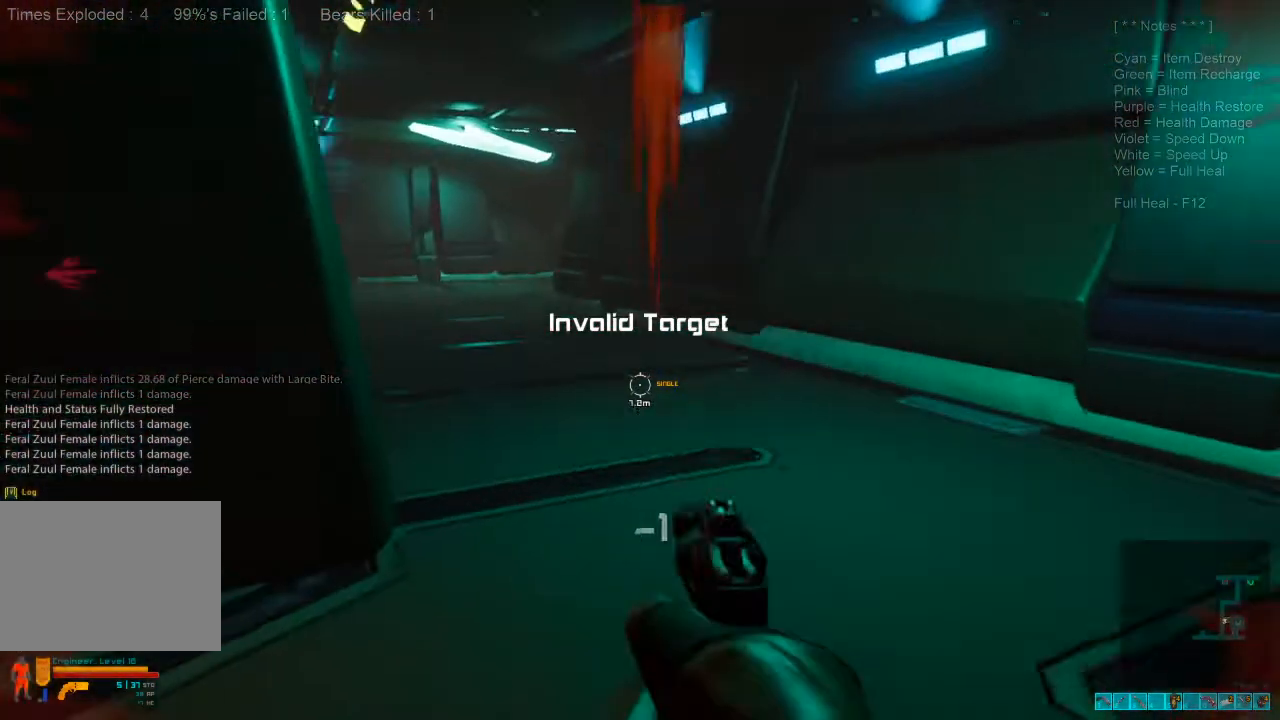
{"keys": ["w"], "mouse": [], "events": []}
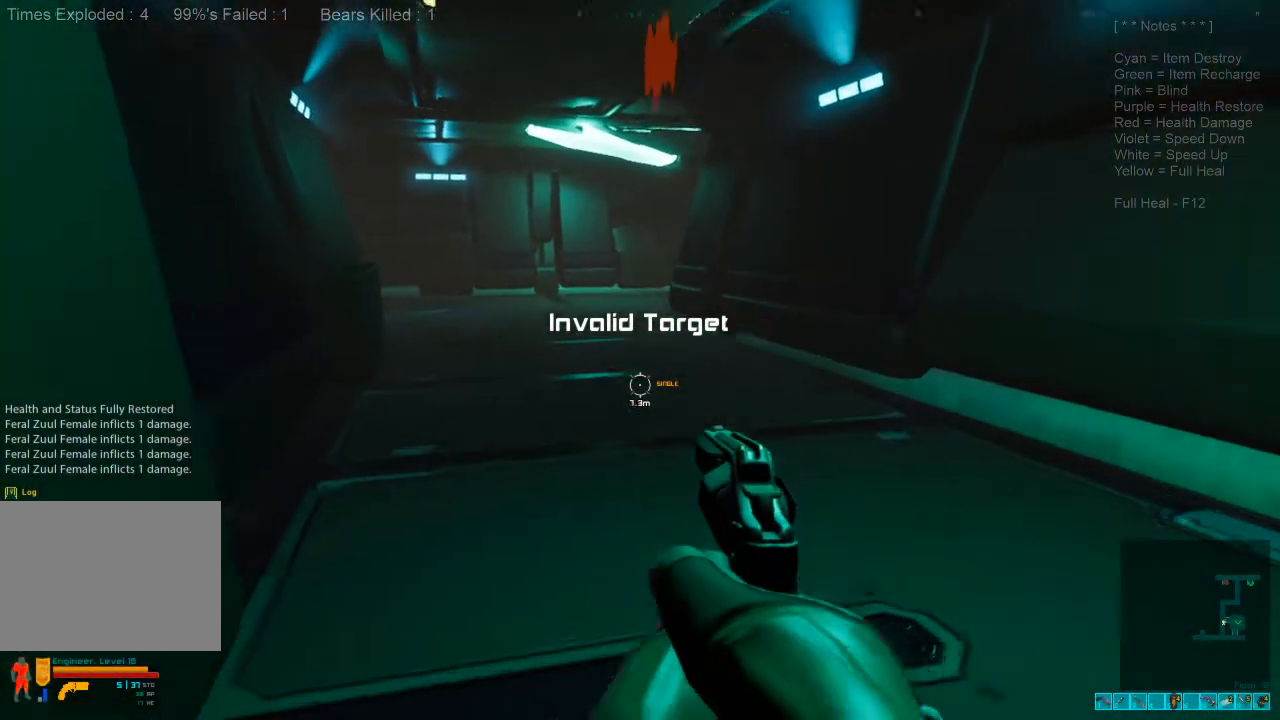
{"keys": ["shift", "w"], "mouse": [], "events": [[100, "shift", "down"]]}
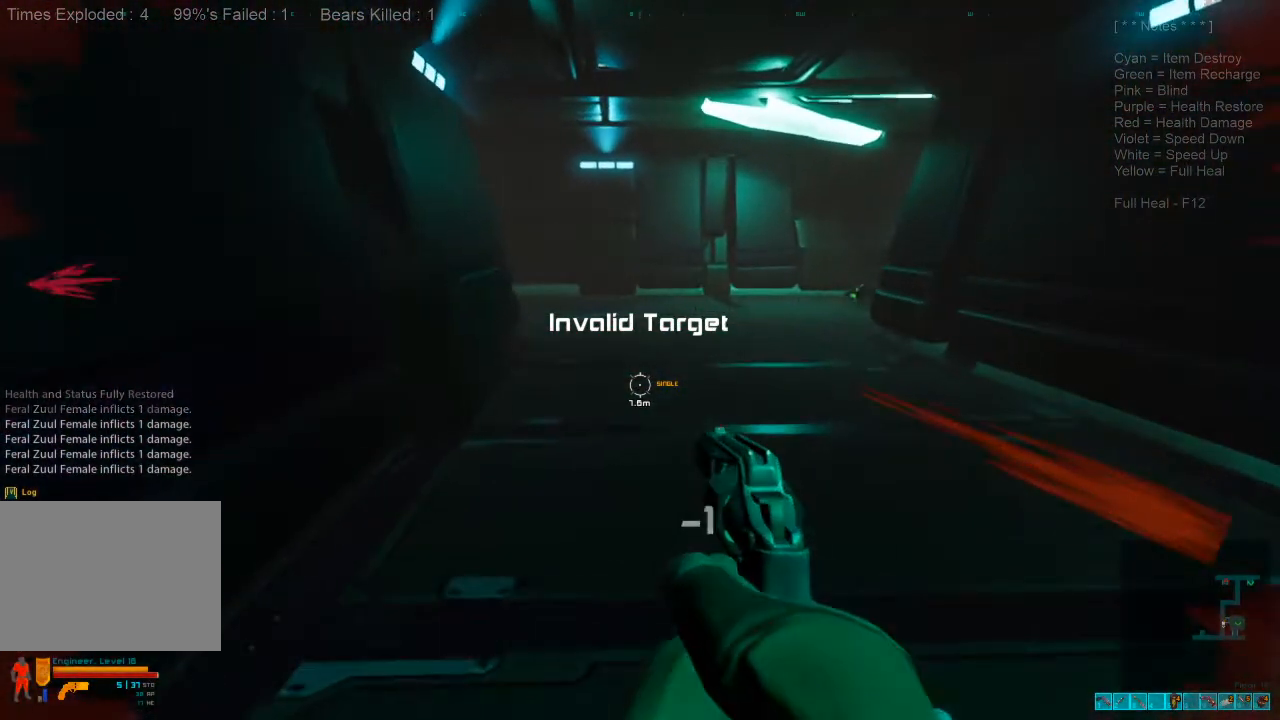
{"keys": ["shift", "w"], "mouse": [], "events": []}
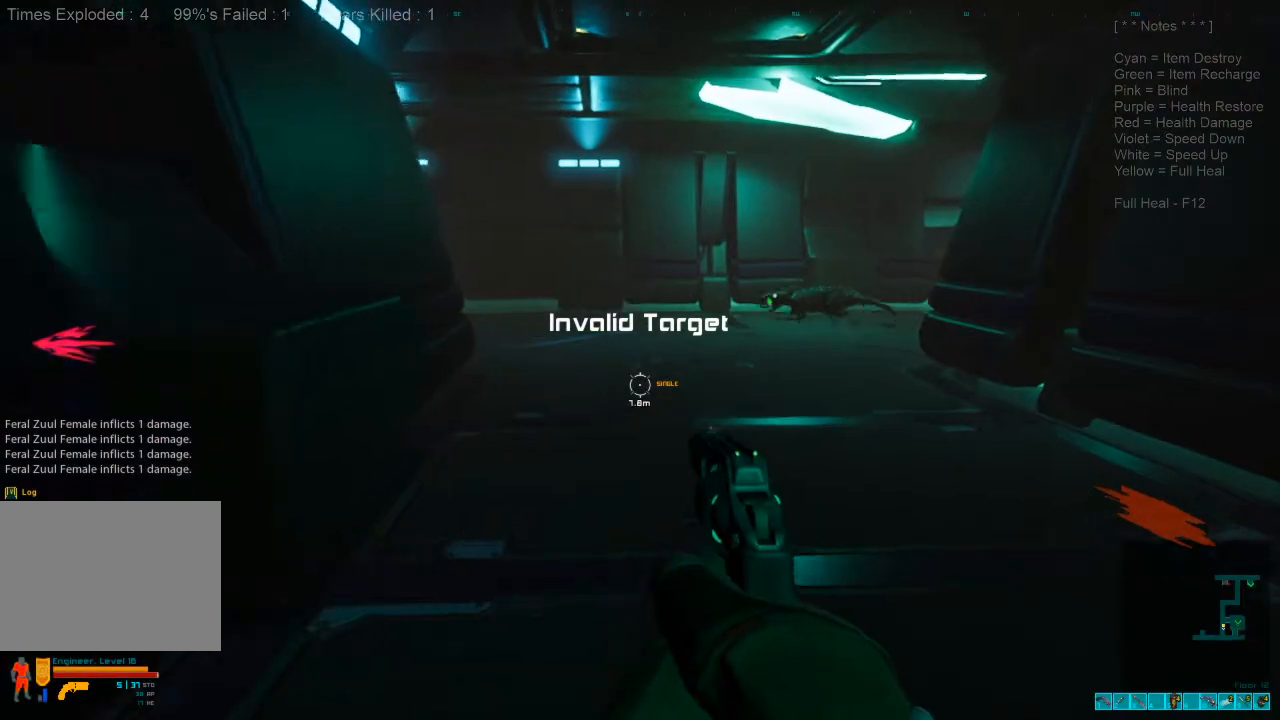
{"keys": ["shift", "w"], "mouse": [], "events": []}
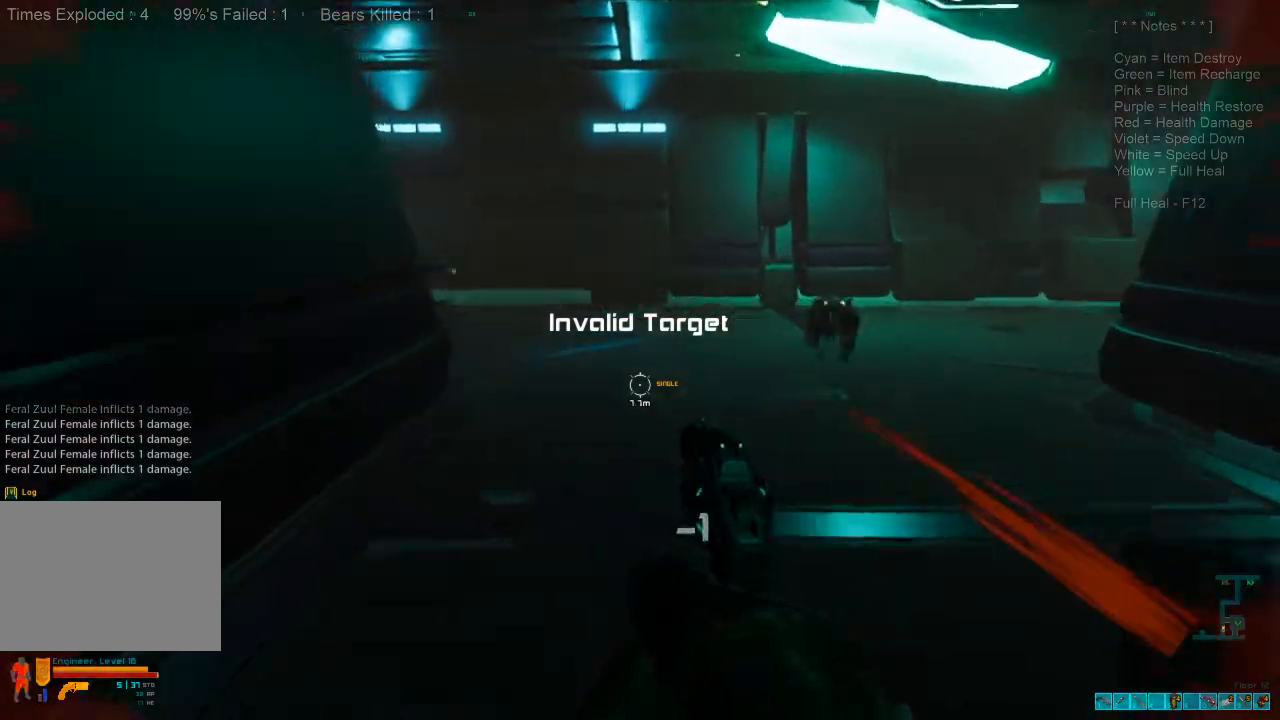
{"keys": ["2", "w"], "mouse": [], "events": [[200, "shift", "up"], [500, "2", "down"]]}
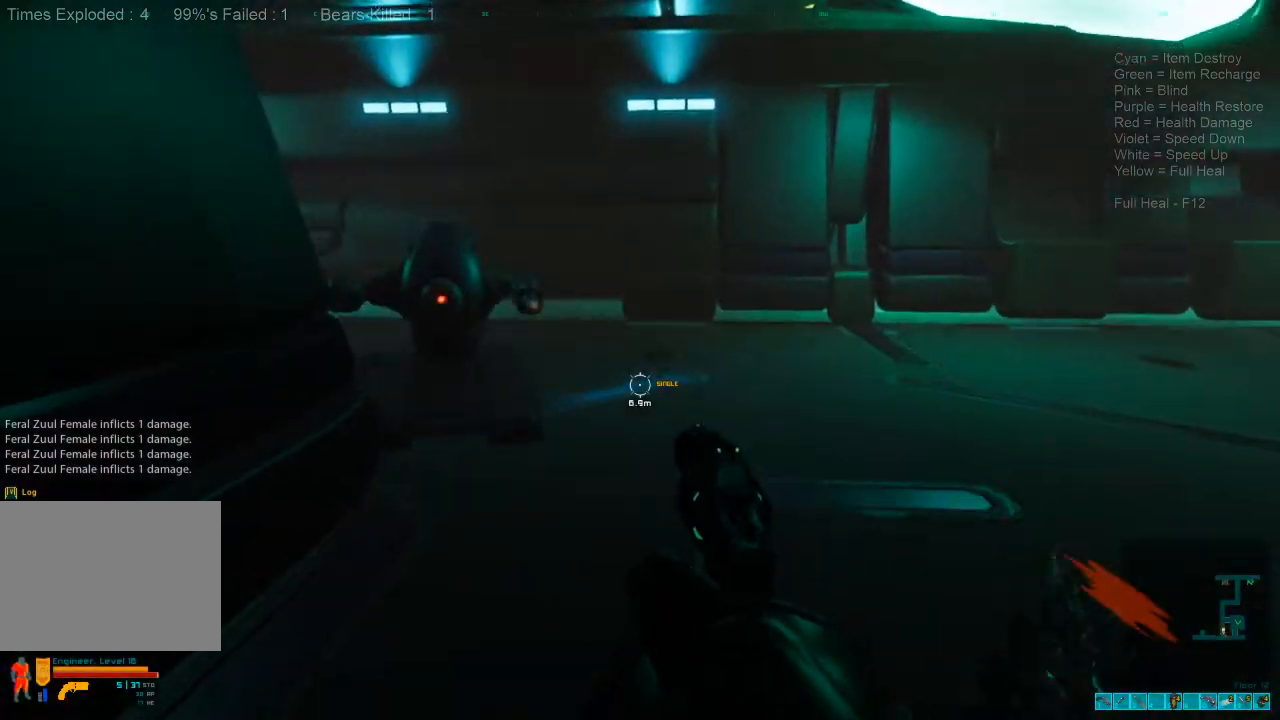
{"keys": ["d", "w"], "mouse": [], "events": [[133, "2", "up"], [467, "d", "down"]]}
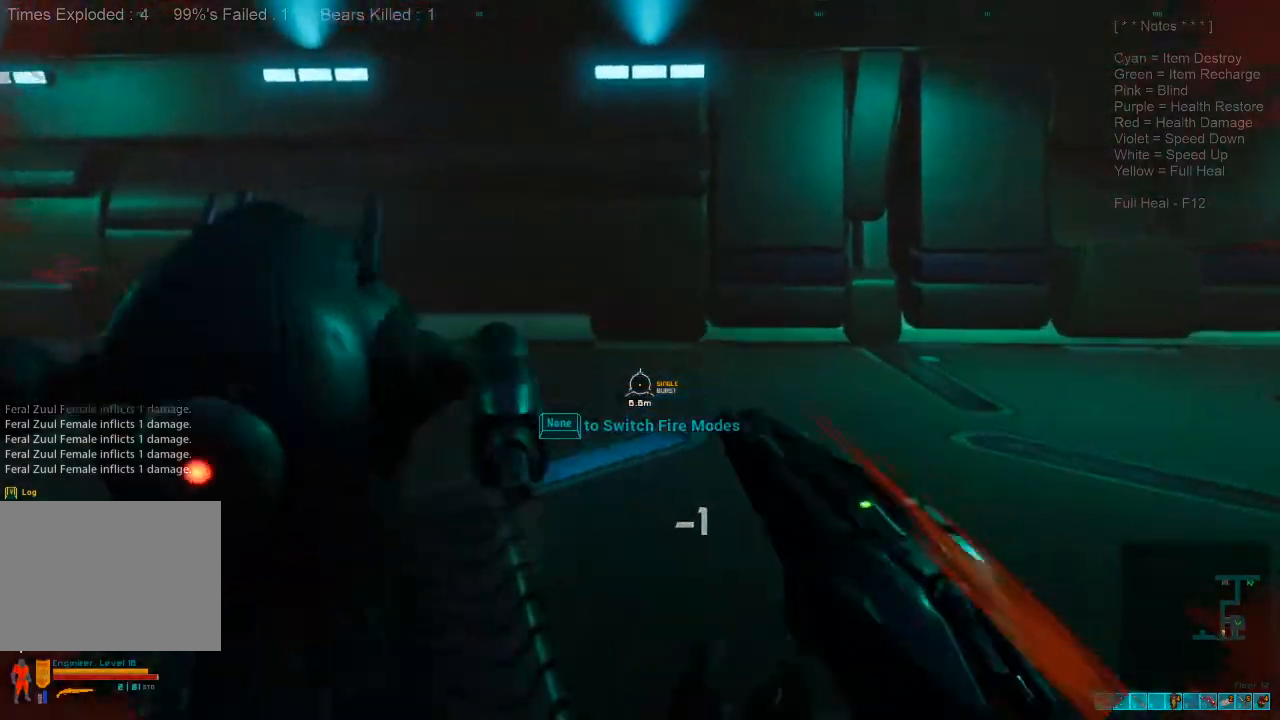
{"keys": ["d", "shift", "w"], "mouse": [], "events": [[67, "shift", "down"], [233, "d", "up"], [400, "d", "down"]]}
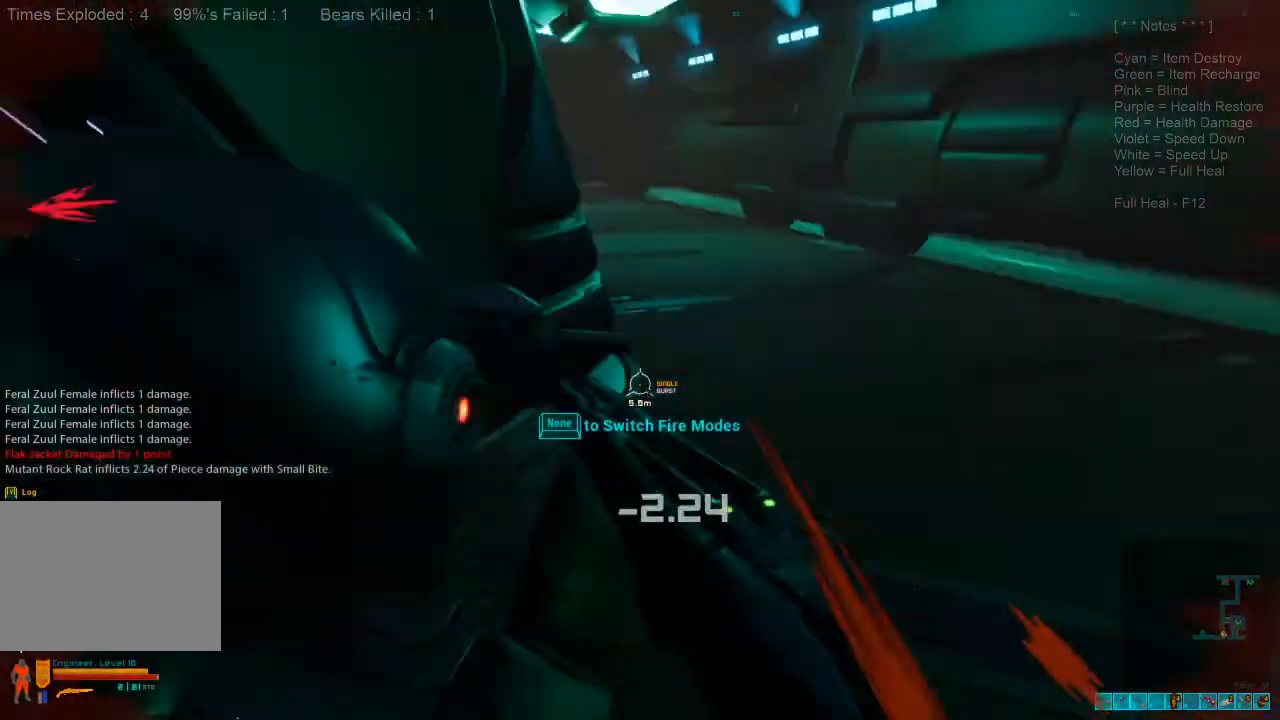
{"keys": ["ctrl", "s"], "mouse": ["right"], "events": [[33, "w", "up"], [200, "s", "down"], [267, "shift", "up"], [333, "d", "up"], [400, "ctrl", "down"], [400, "mouse_right", "down"]]}
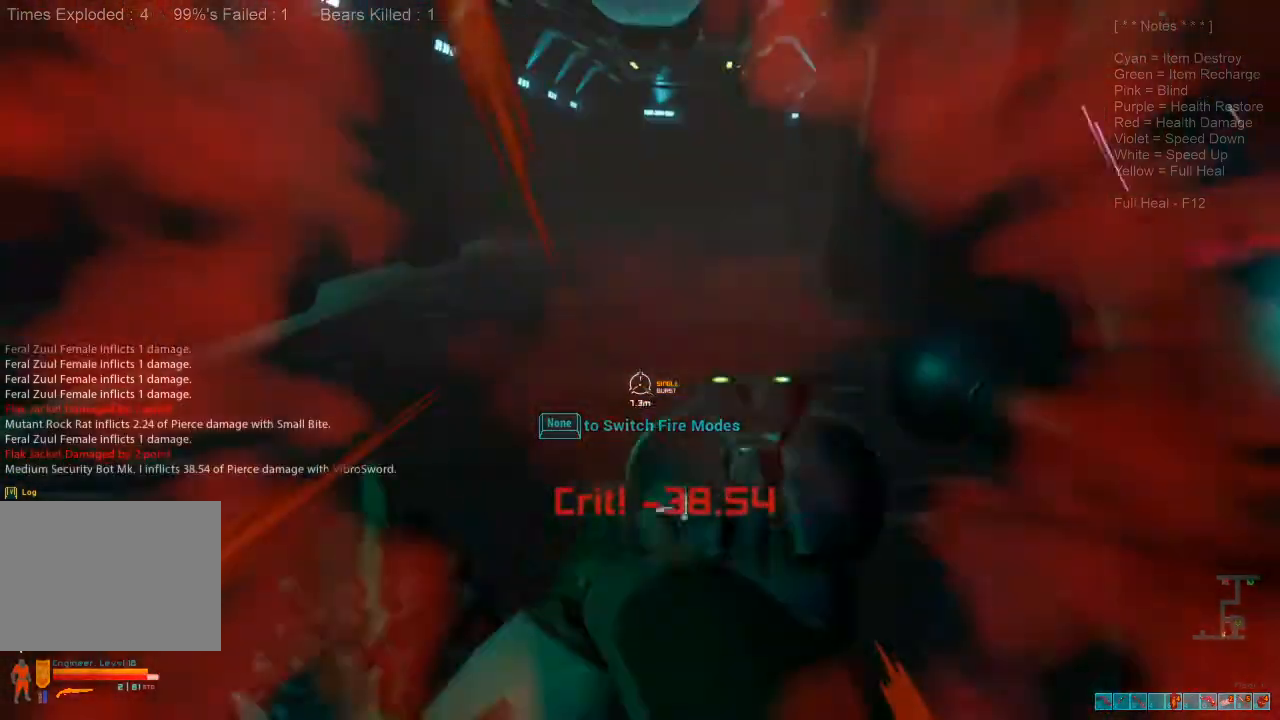
{"keys": ["s"], "mouse": ["left"], "events": [[67, "ctrl", "up"], [67, "mouse_right", "up"], [300, "d", "down"], [400, "d", "up"], [467, "mouse_left", "down"]]}
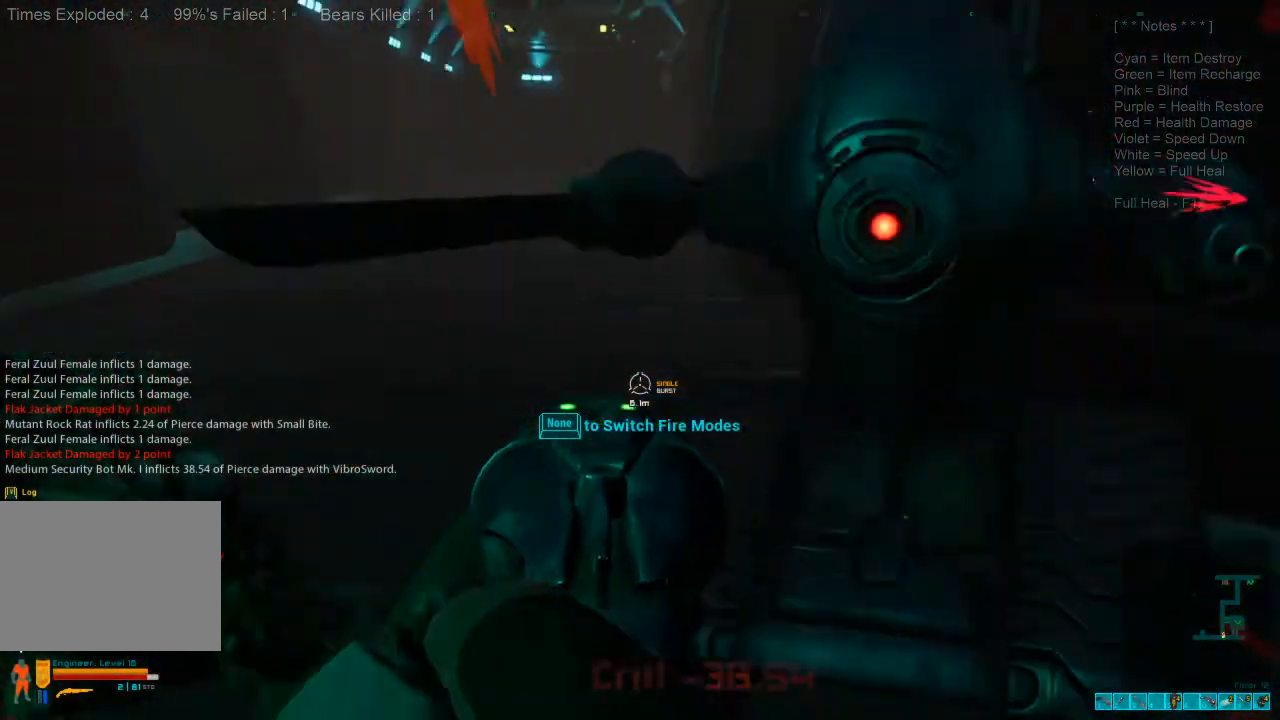
{"keys": ["s"], "mouse": ["left"], "events": [[100, "a", "down"], [133, "mouse_left", "up"], [167, "a", "up"], [467, "mouse_left", "down"]]}
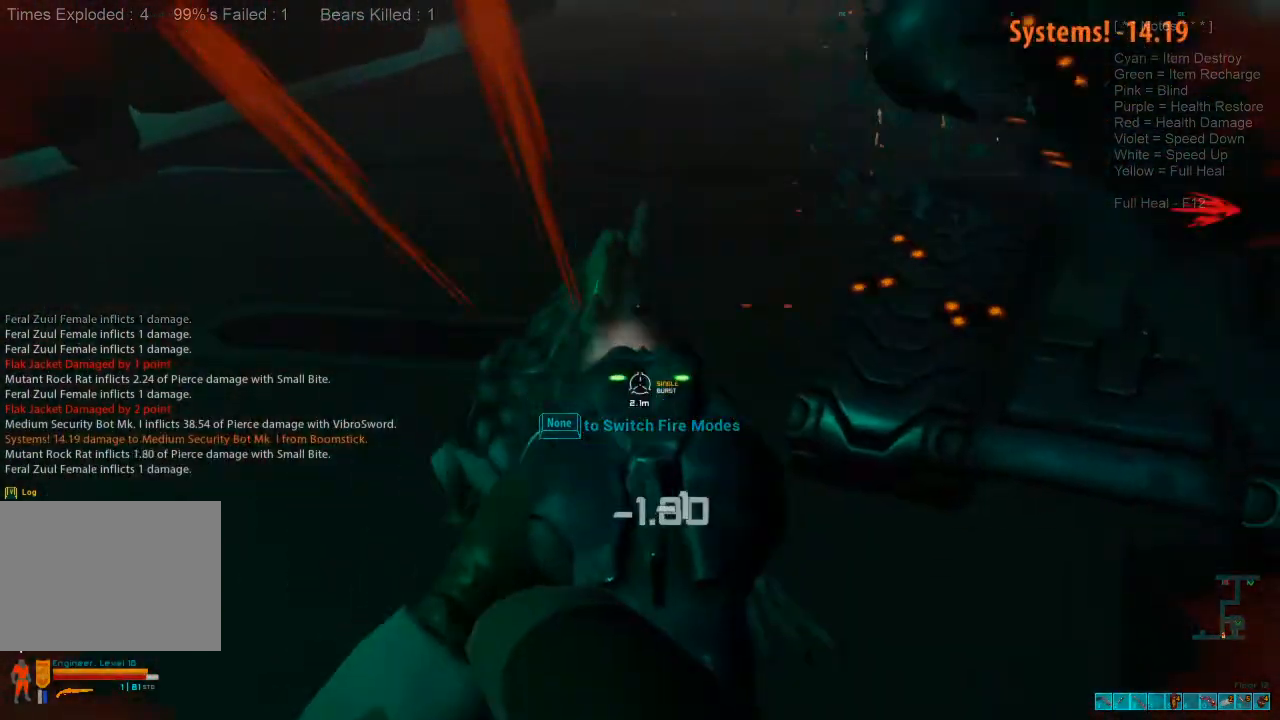
{"keys": ["a", "ctrl", "r", "s"], "mouse": ["right"], "events": [[133, "mouse_left", "up"], [200, "mouse_left", "down"], [300, "a", "down"], [367, "mouse_left", "up"], [400, "ctrl", "down"], [400, "mouse_right", "down"], [467, "r", "down"]]}
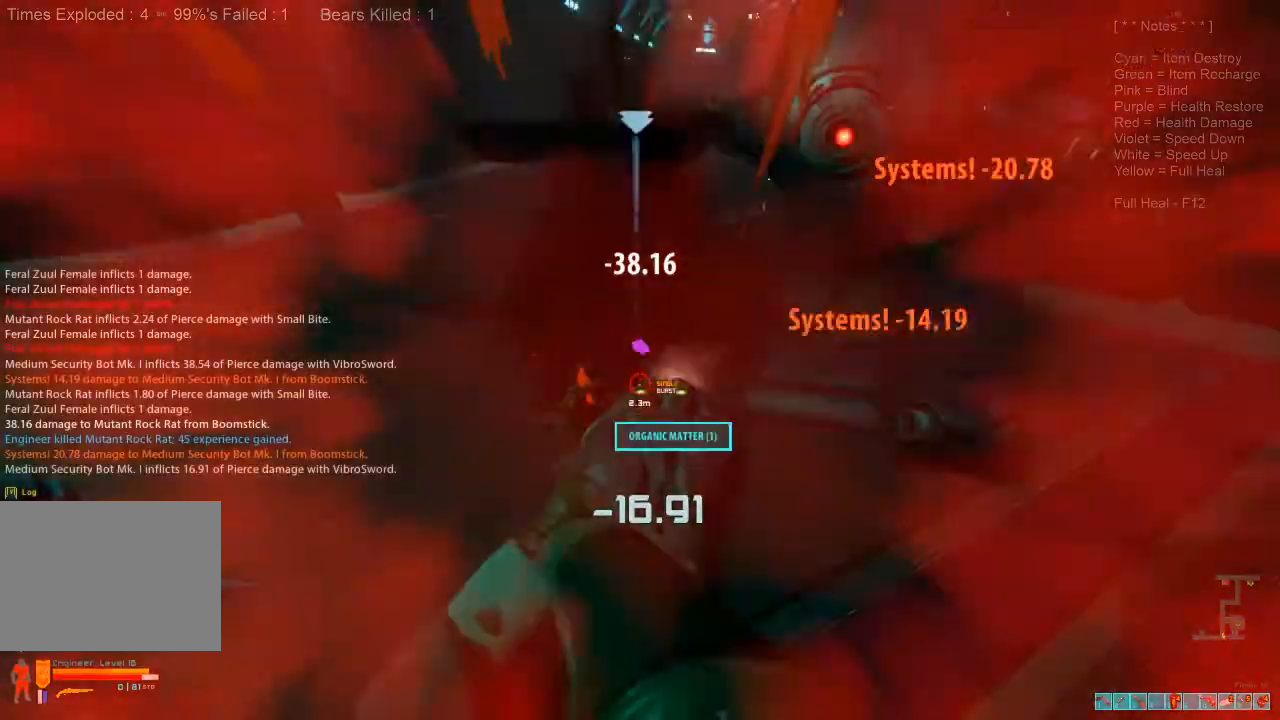
{"keys": ["a", "shift", "w"], "mouse": [], "events": [[33, "mouse_right", "up"], [33, "s", "up"], [67, "ctrl", "up"], [67, "shift", "down"], [100, "r", "up"], [167, "w", "down"], [433, "c", "down"], [467, "c", "up"]]}
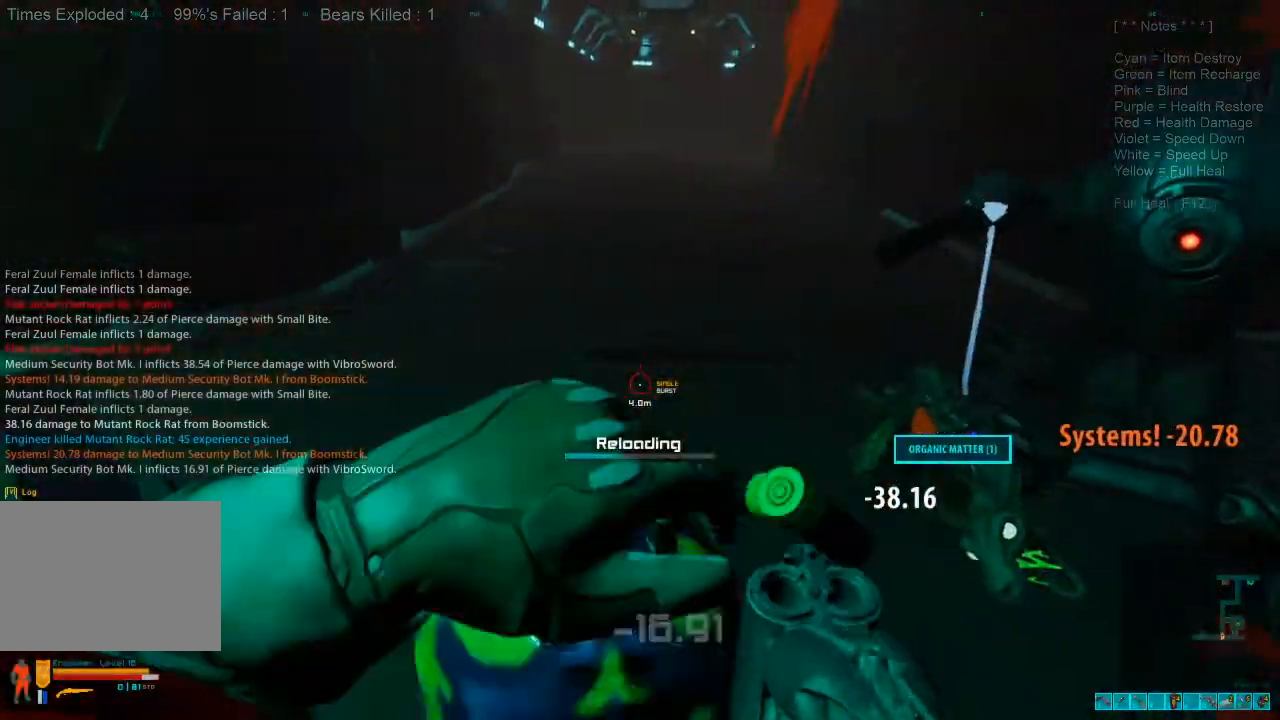
{"keys": ["a", "s"], "mouse": [], "events": [[333, "w", "up"], [433, "s", "down"], [467, "shift", "up"]]}